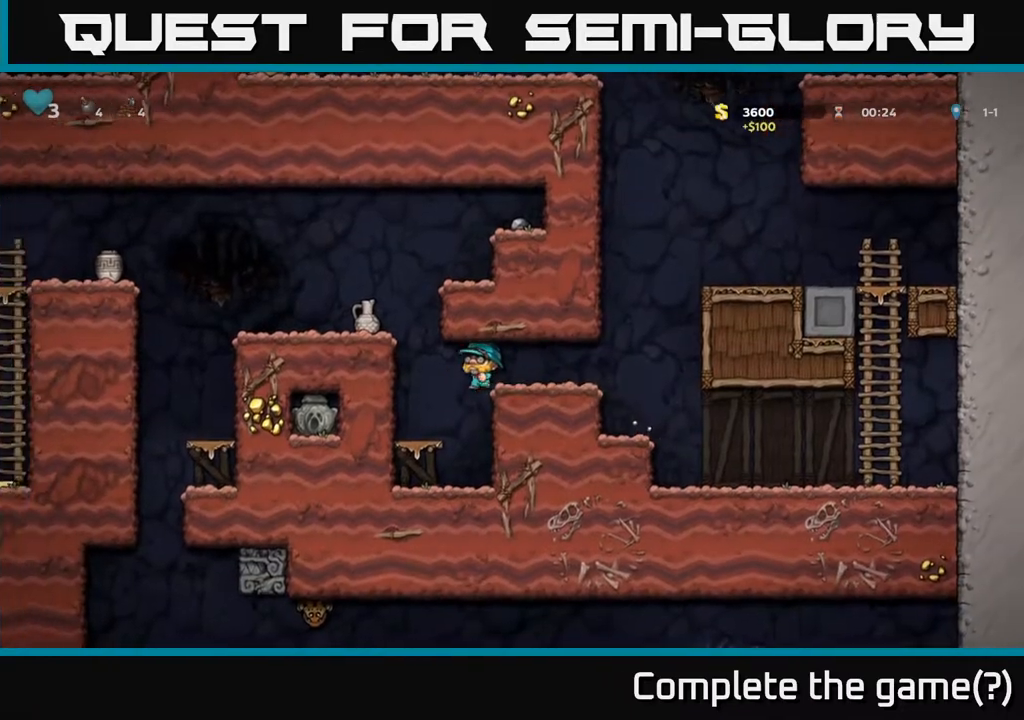
Gameplay with a controller (Xbox layout); each line is a JSON object with the inputs held at the frame after it. "events" lists button and stick changes between this image and that frame as [ms after this image, input, new state], when the widget could be followed in between.
{"buttons": ["A", "DPAD_LEFT"], "left_stick": "center", "right_stick": "center", "events": [[167, "A", "up"], [467, "A", "down"]]}
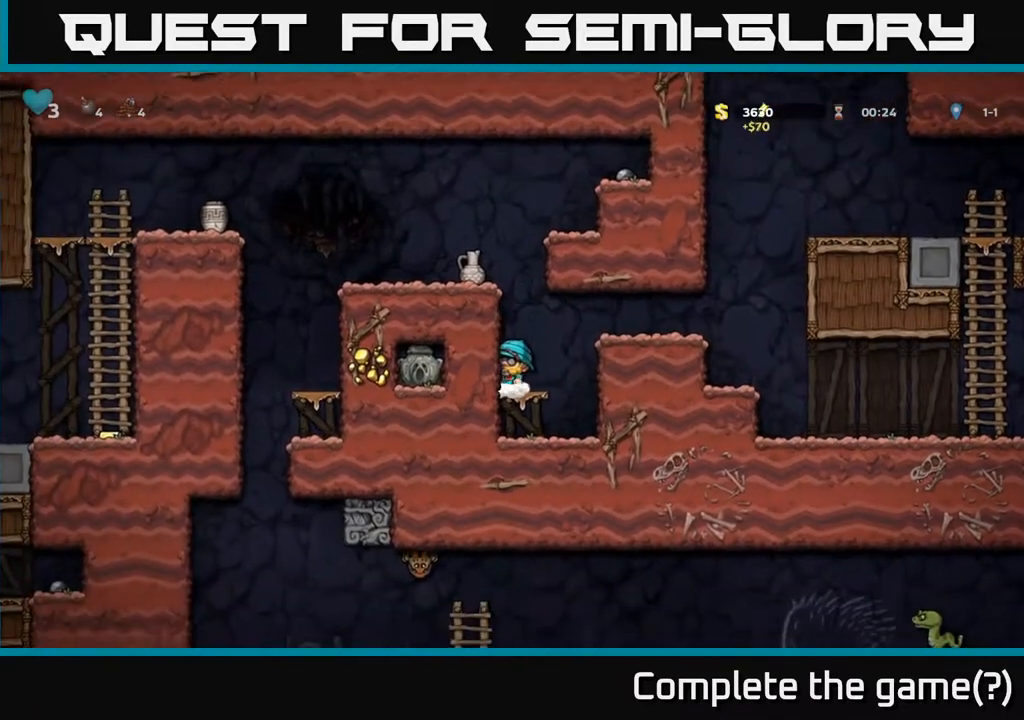
{"buttons": ["A", "DPAD_LEFT"], "left_stick": "center", "right_stick": "center", "events": [[50, "DPAD_LEFT", "up"], [200, "DPAD_LEFT", "down"], [217, "A", "up"], [450, "A", "down"]]}
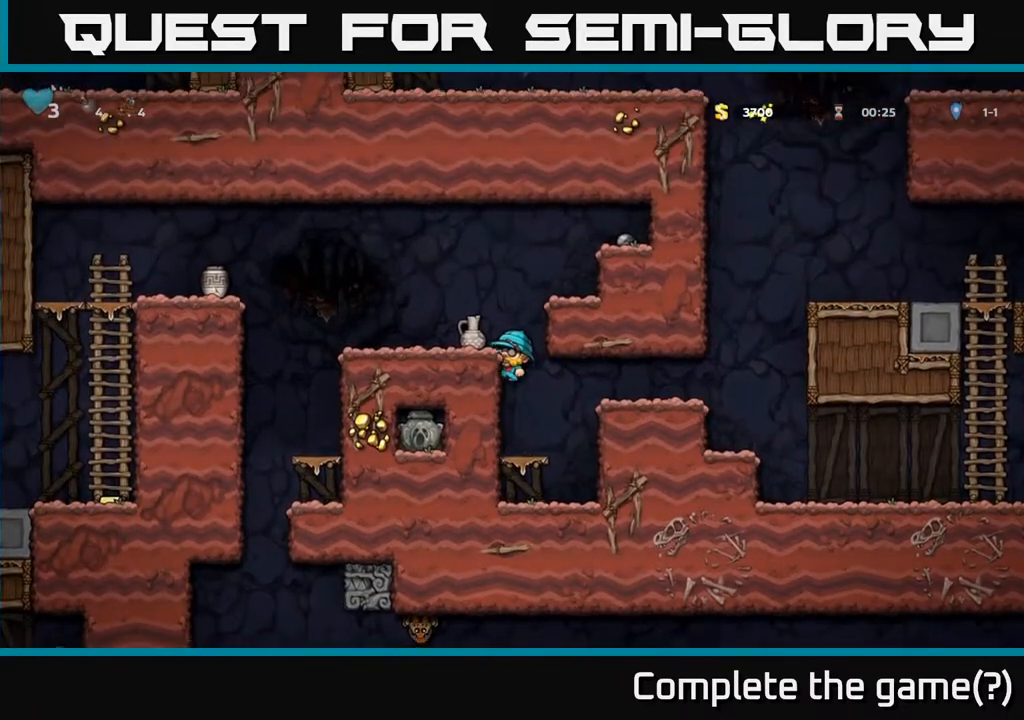
{"buttons": ["DPAD_DOWN"], "left_stick": "center", "right_stick": "center", "events": [[83, "A", "up"], [100, "DPAD_LEFT", "up"], [450, "DPAD_DOWN", "down"]]}
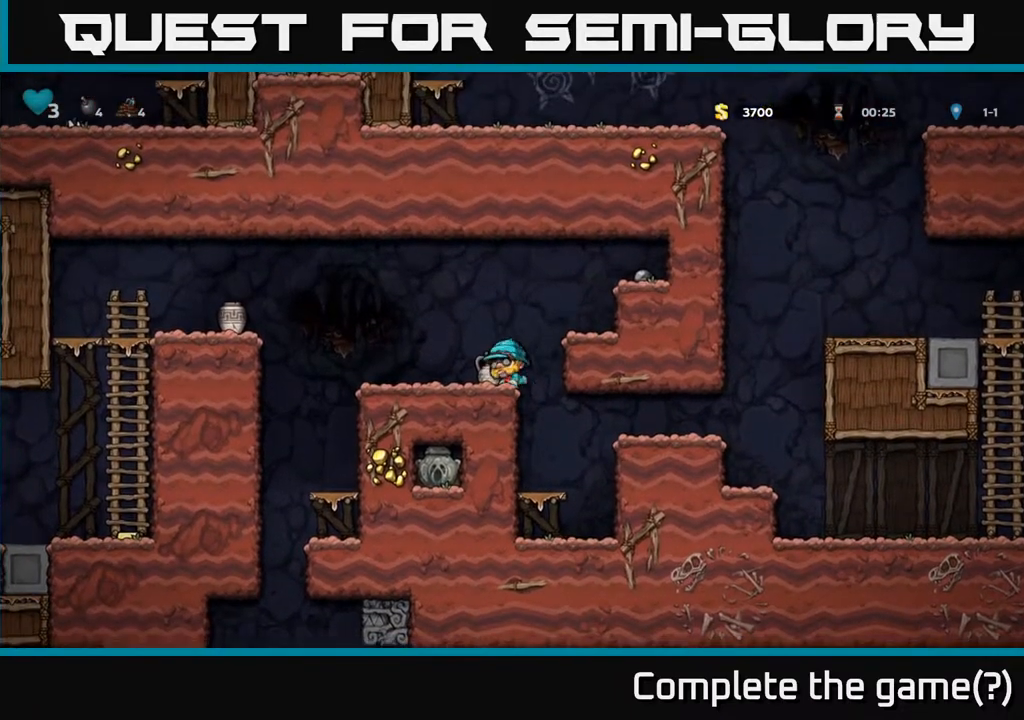
{"buttons": ["DPAD_DOWN"], "left_stick": "center", "right_stick": "center", "events": [[183, "DPAD_DOWN", "up"], [200, "DPAD_LEFT", "down"], [300, "DPAD_LEFT", "up"], [367, "DPAD_DOWN", "down"]]}
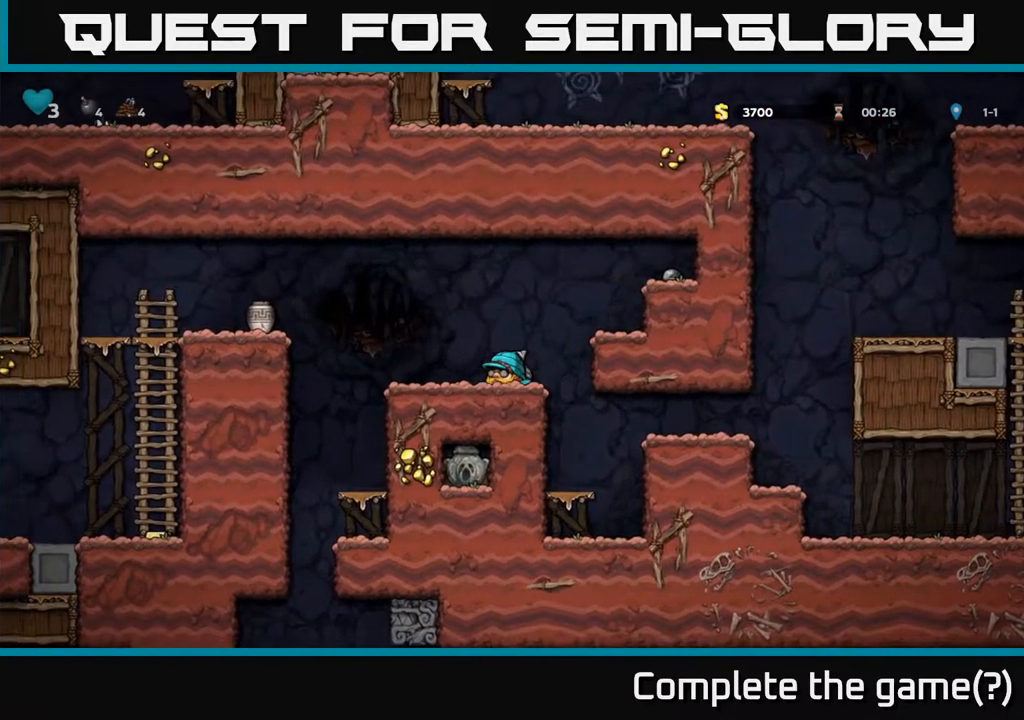
{"buttons": ["A"], "left_stick": "center", "right_stick": "center", "events": [[33, "X", "down"], [217, "X", "up"], [233, "DPAD_DOWN", "up"], [400, "A", "down"]]}
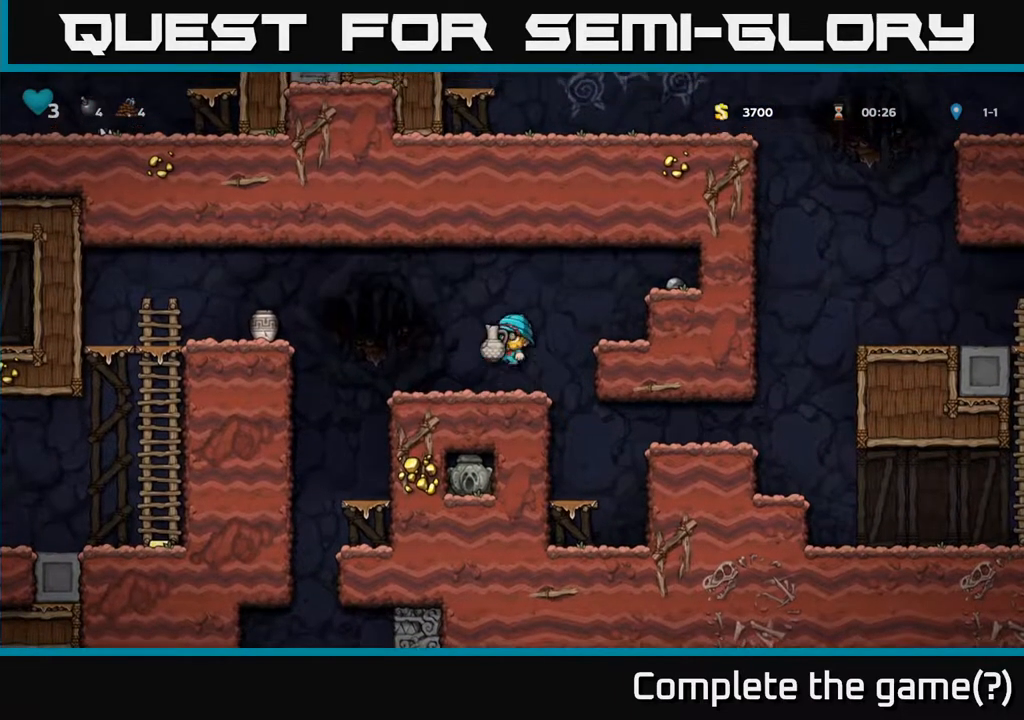
{"buttons": [], "left_stick": "center", "right_stick": "center", "events": [[17, "A", "up"], [167, "X", "down"], [250, "X", "up"]]}
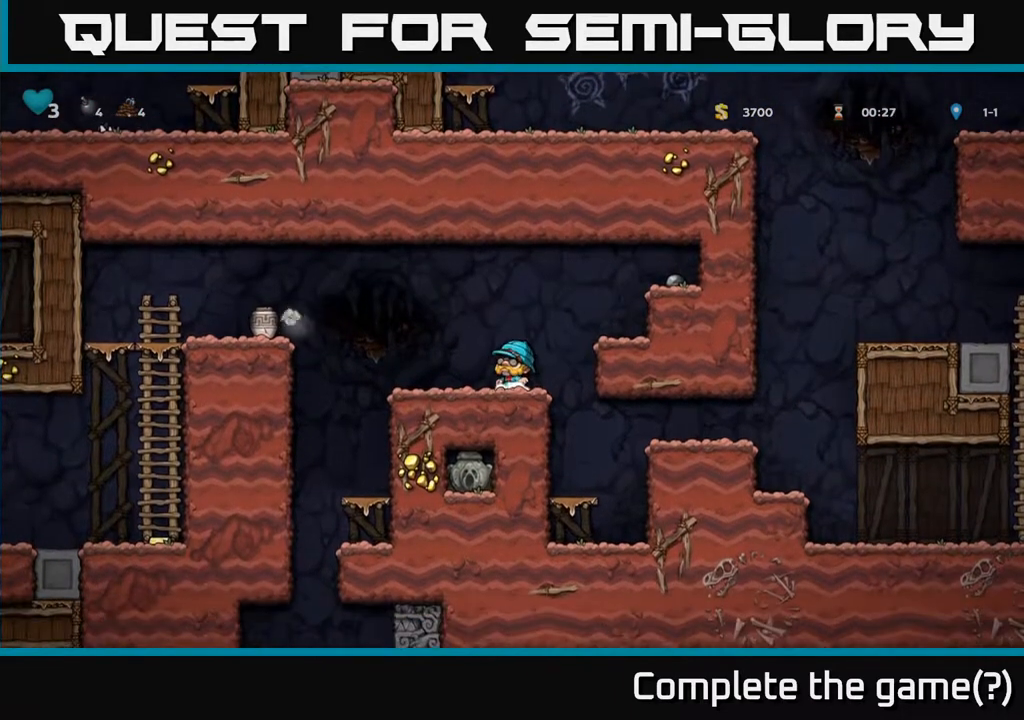
{"buttons": ["DPAD_LEFT"], "left_stick": "center", "right_stick": "center", "events": [[450, "DPAD_LEFT", "down"]]}
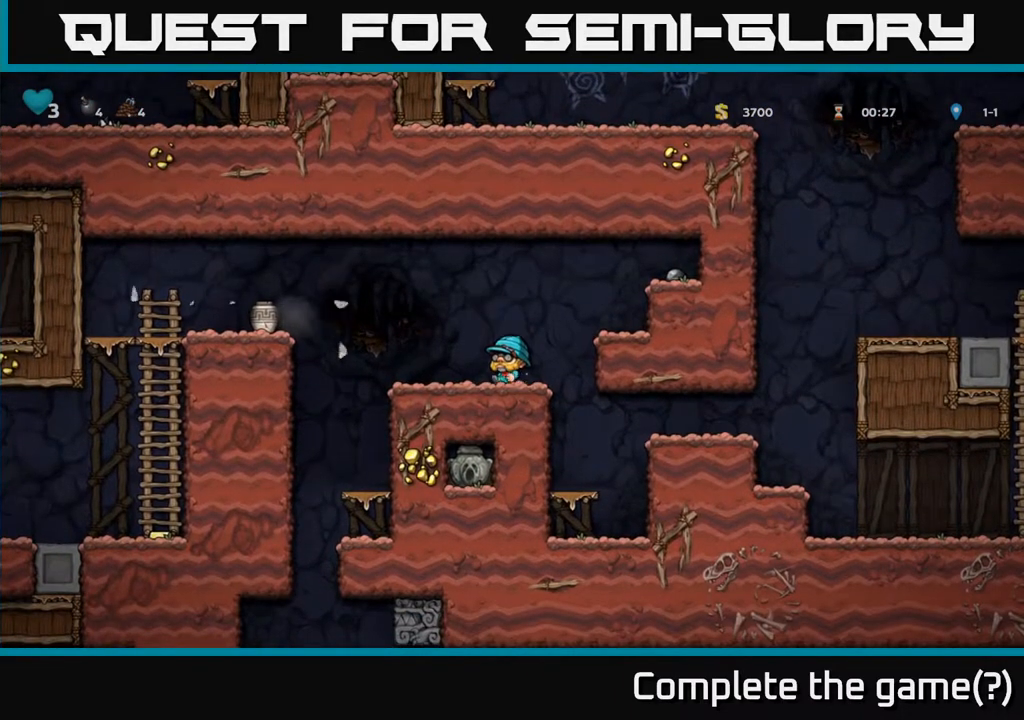
{"buttons": [], "left_stick": "center", "right_stick": "center", "events": [[200, "A", "down"], [383, "A", "up"], [500, "DPAD_LEFT", "up"]]}
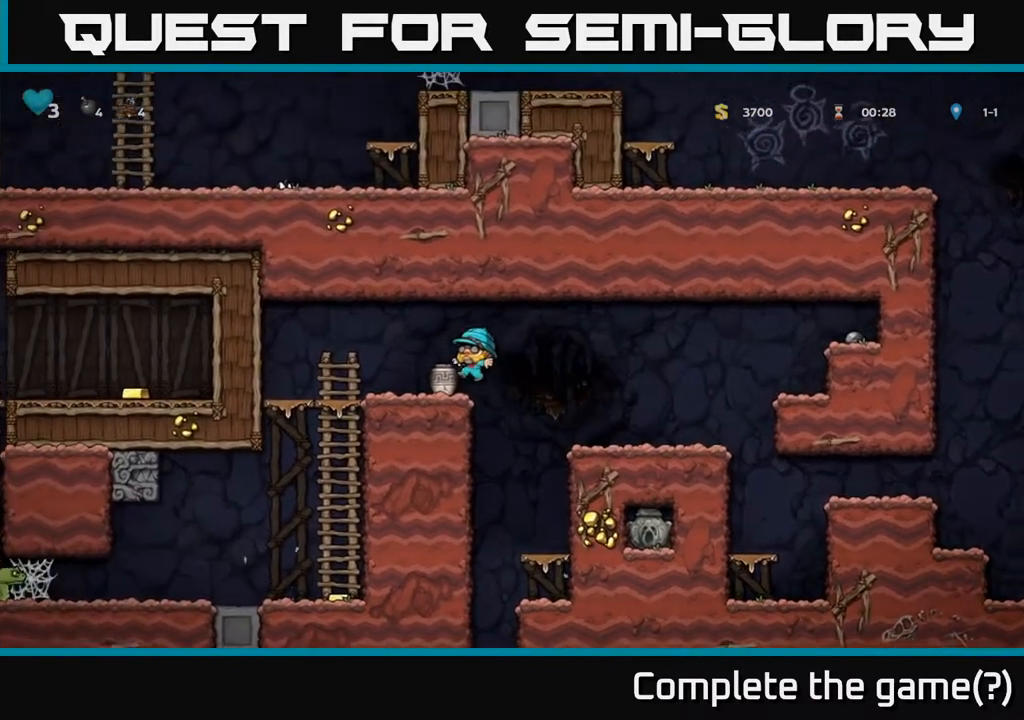
{"buttons": [], "left_stick": "center", "right_stick": "center", "events": [[150, "DPAD_DOWN", "down"], [267, "X", "down"], [400, "DPAD_DOWN", "up"], [417, "X", "up"]]}
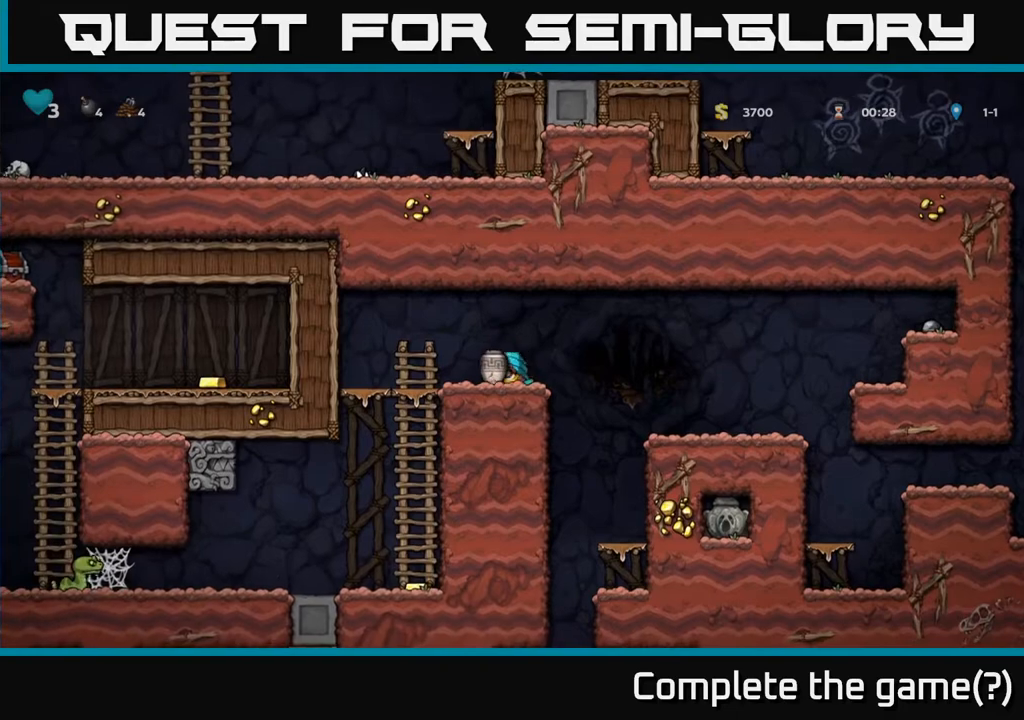
{"buttons": ["DPAD_LEFT"], "left_stick": "center", "right_stick": "center", "events": [[467, "DPAD_LEFT", "down"]]}
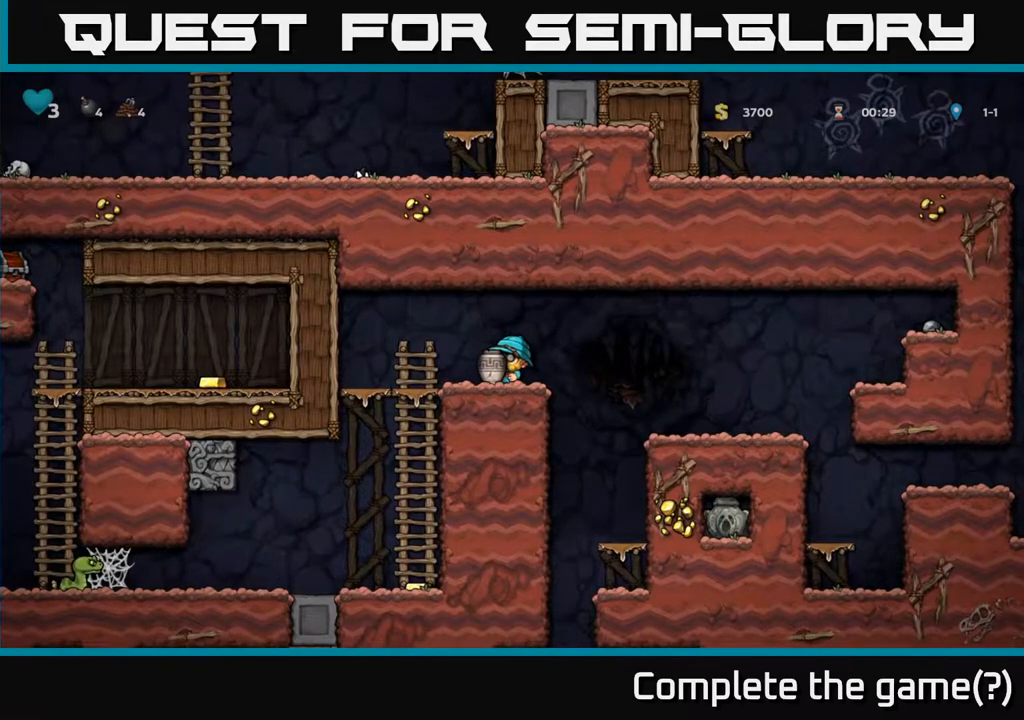
{"buttons": ["X"], "left_stick": "center", "right_stick": "center", "events": [[150, "DPAD_LEFT", "up"], [200, "DPAD_RIGHT", "down"], [333, "DPAD_RIGHT", "up"], [450, "X", "down"]]}
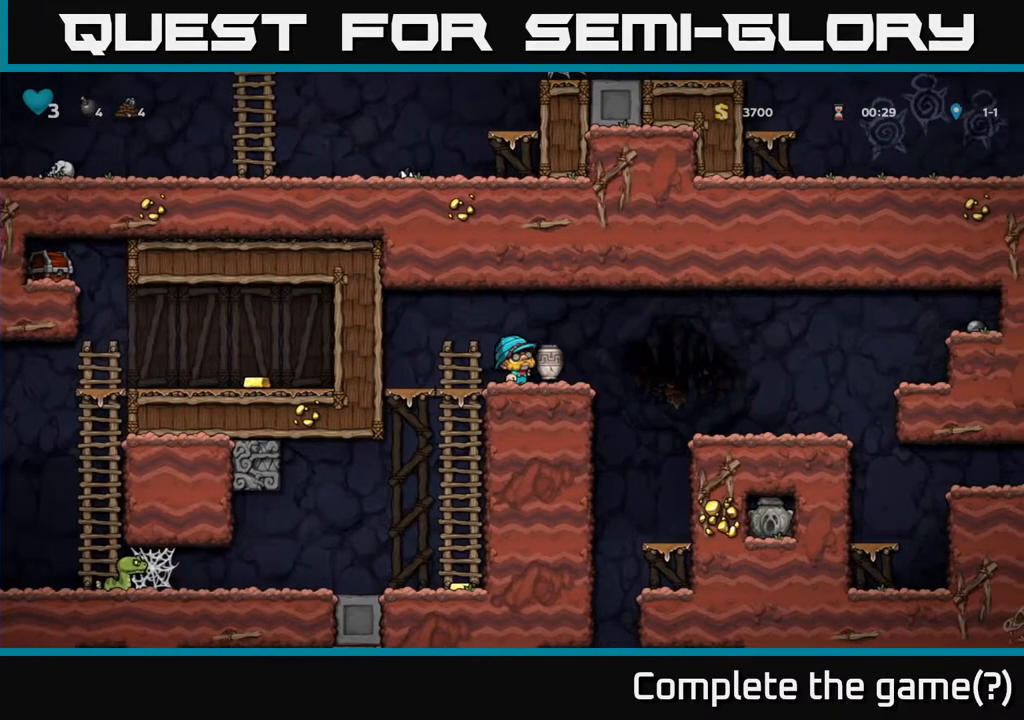
{"buttons": ["A", "DPAD_RIGHT"], "left_stick": "center", "right_stick": "center", "events": [[100, "X", "up"], [217, "DPAD_RIGHT", "down"], [417, "A", "down"]]}
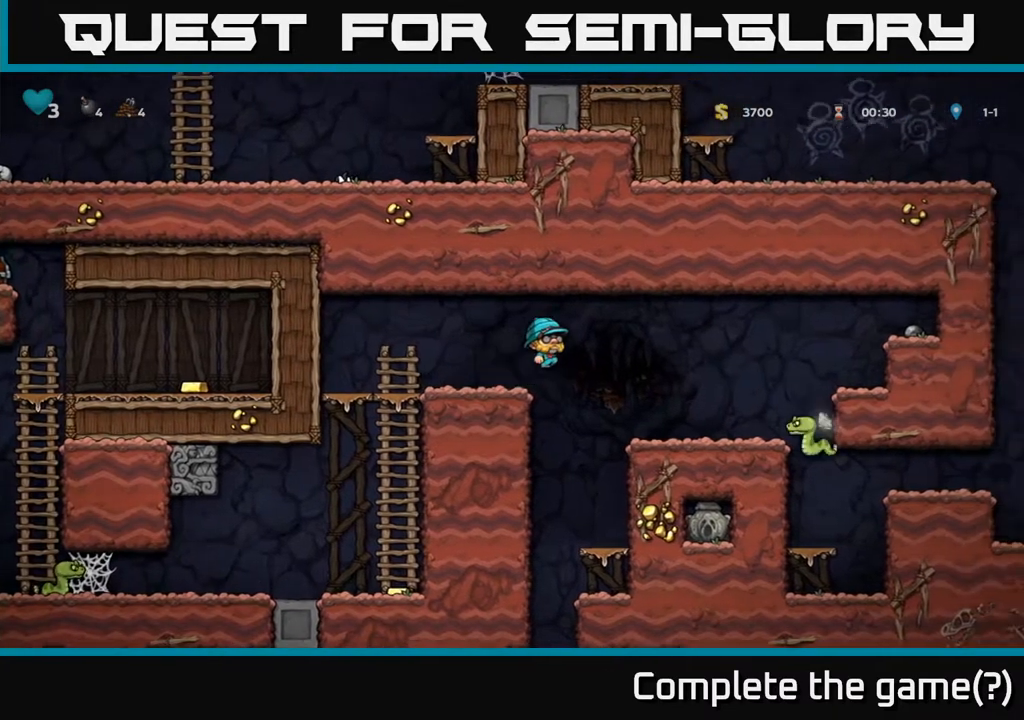
{"buttons": ["DPAD_RIGHT"], "left_stick": "center", "right_stick": "center", "events": [[83, "A", "up"], [233, "DPAD_RIGHT", "up"], [483, "DPAD_RIGHT", "down"]]}
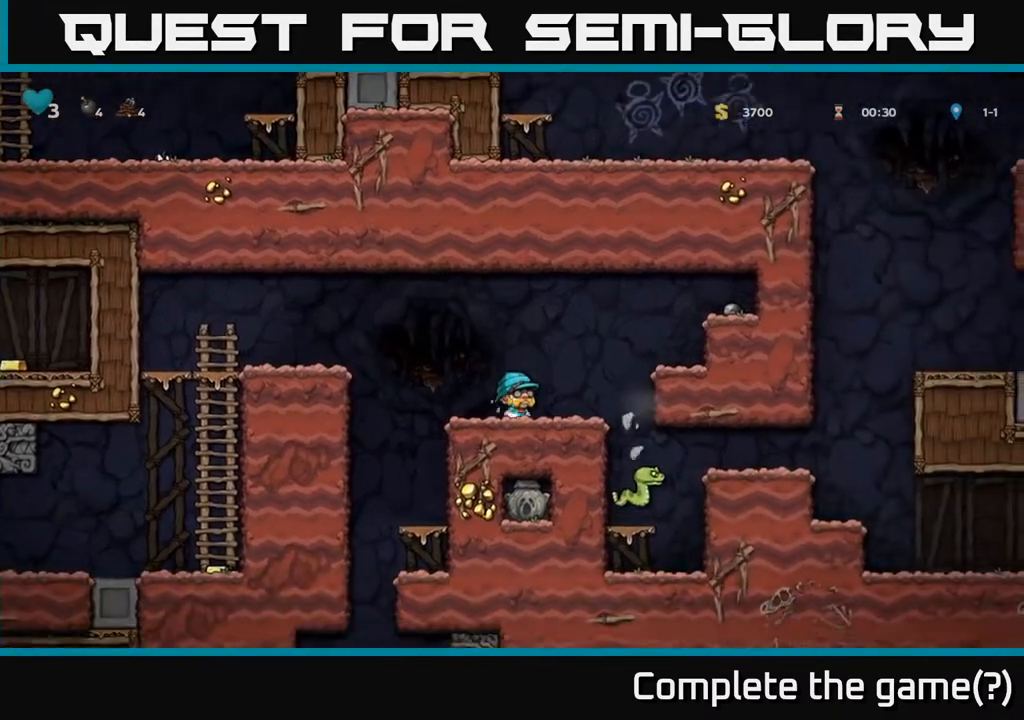
{"buttons": ["DPAD_RIGHT"], "left_stick": "center", "right_stick": "center", "events": [[133, "A", "down"], [250, "A", "up"]]}
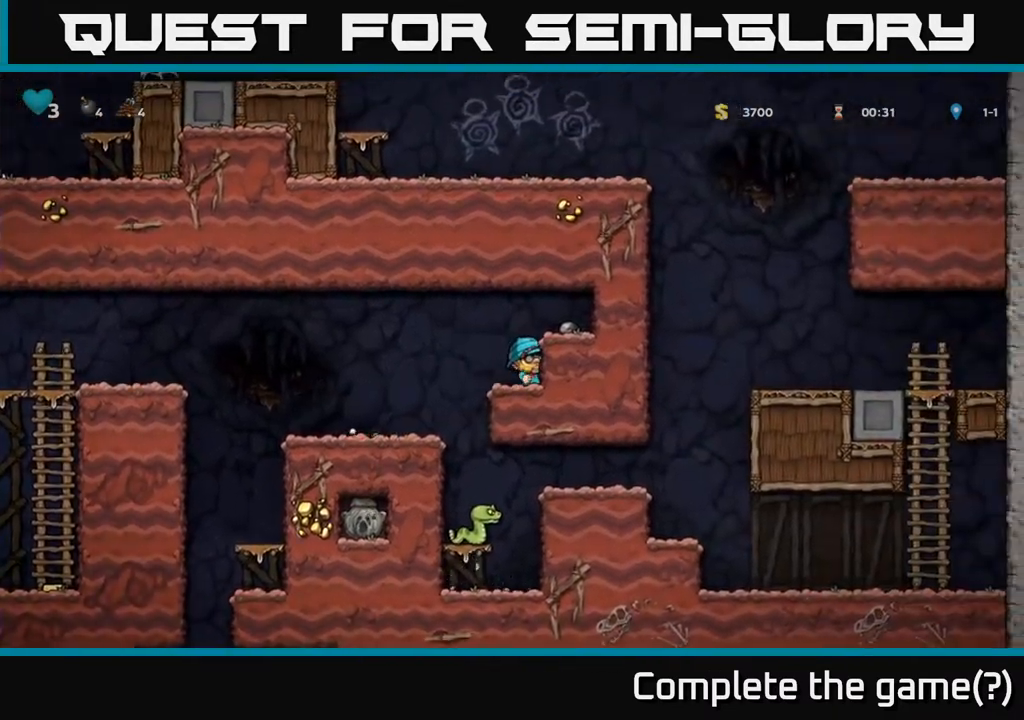
{"buttons": ["DPAD_LEFT"], "left_stick": "center", "right_stick": "center", "events": [[100, "A", "down"], [283, "A", "up"], [417, "DPAD_RIGHT", "up"], [500, "DPAD_LEFT", "down"]]}
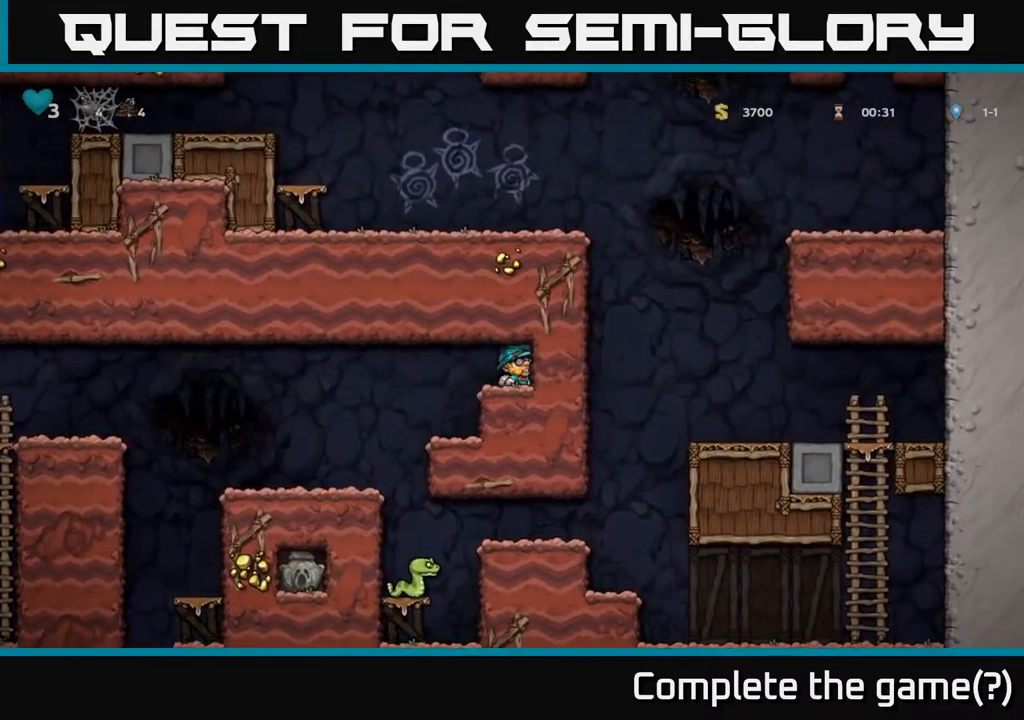
{"buttons": [], "left_stick": "center", "right_stick": "center", "events": [[333, "DPAD_LEFT", "up"]]}
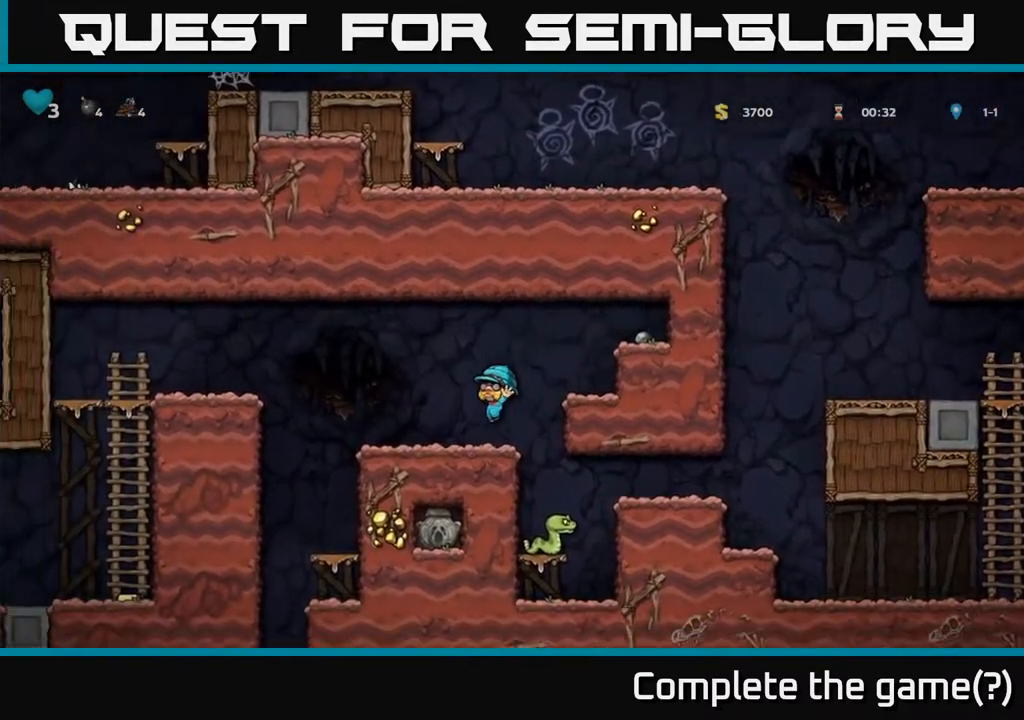
{"buttons": [], "left_stick": "center", "right_stick": "center", "events": [[33, "DPAD_RIGHT", "down"], [233, "DPAD_RIGHT", "up"]]}
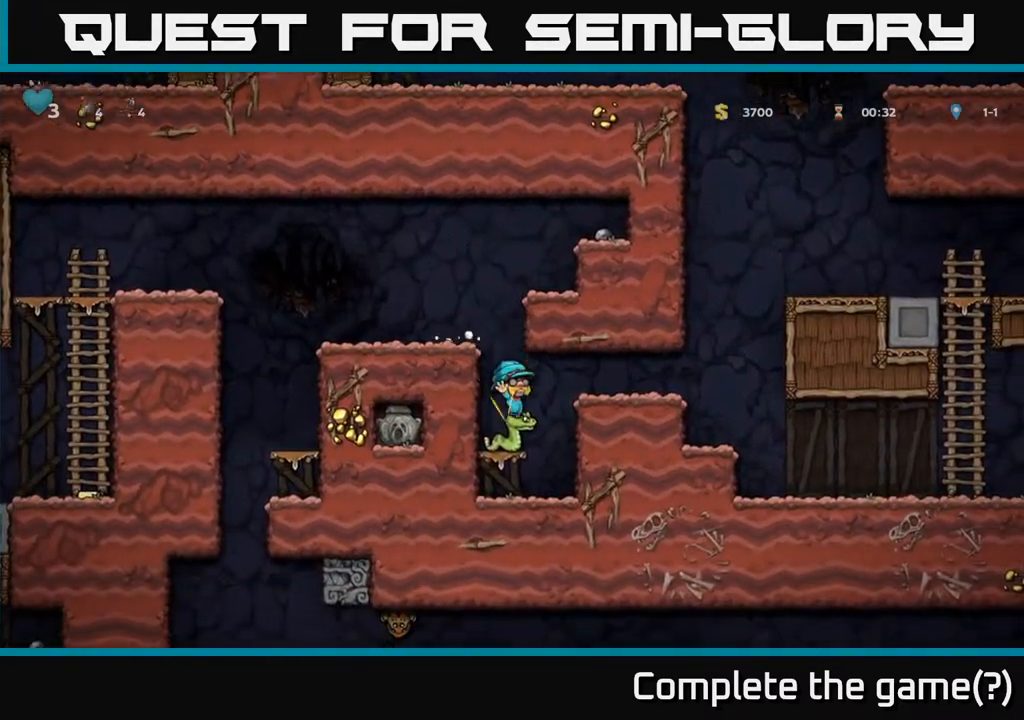
{"buttons": [], "left_stick": "center", "right_stick": "center", "events": [[50, "A", "down"], [183, "DPAD_LEFT", "down"], [333, "A", "up"], [400, "DPAD_LEFT", "up"]]}
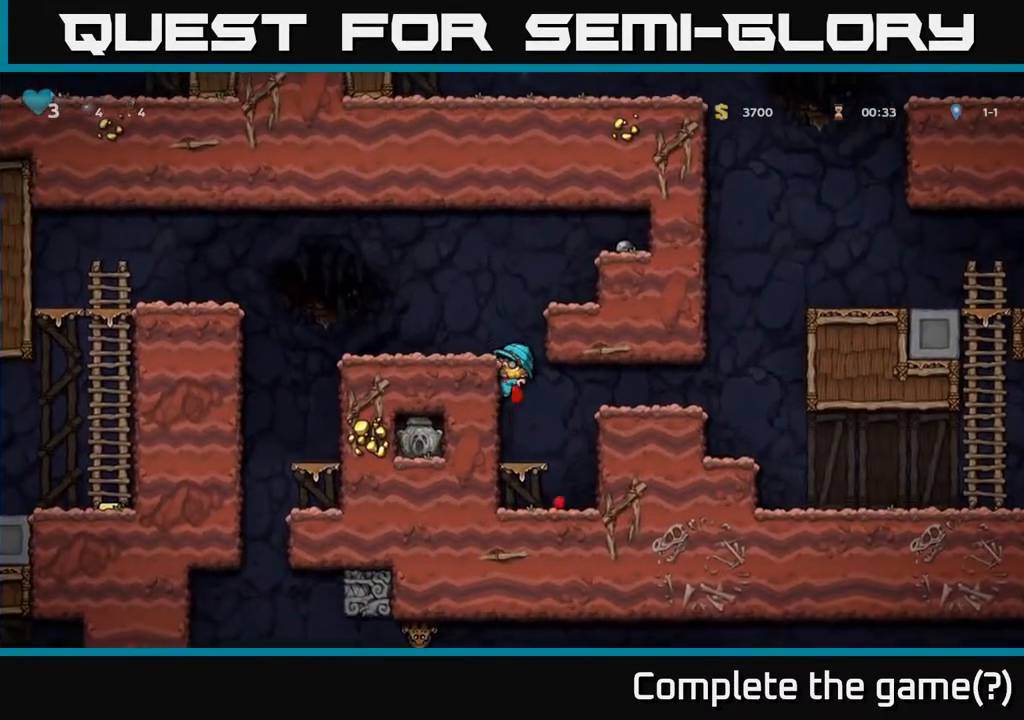
{"buttons": [], "left_stick": "center", "right_stick": "center", "events": [[83, "A", "down"], [150, "DPAD_LEFT", "down"], [300, "A", "up"], [383, "DPAD_LEFT", "up"]]}
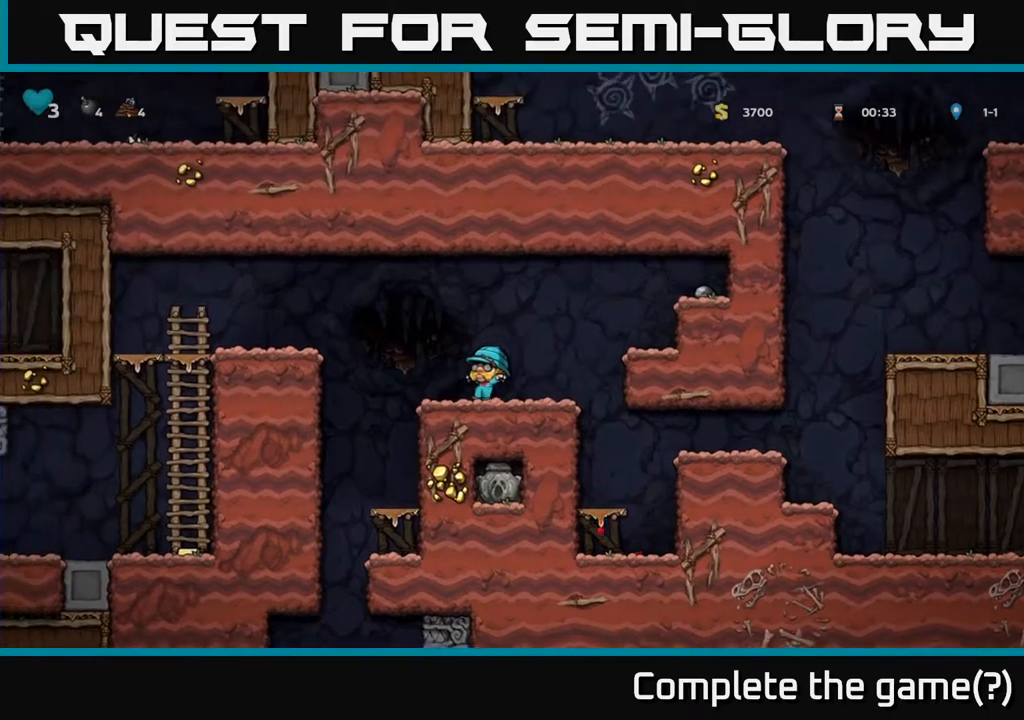
{"buttons": ["DPAD_RIGHT"], "left_stick": "center", "right_stick": "center", "events": [[83, "DPAD_RIGHT", "down"], [100, "A", "down"], [433, "A", "up"]]}
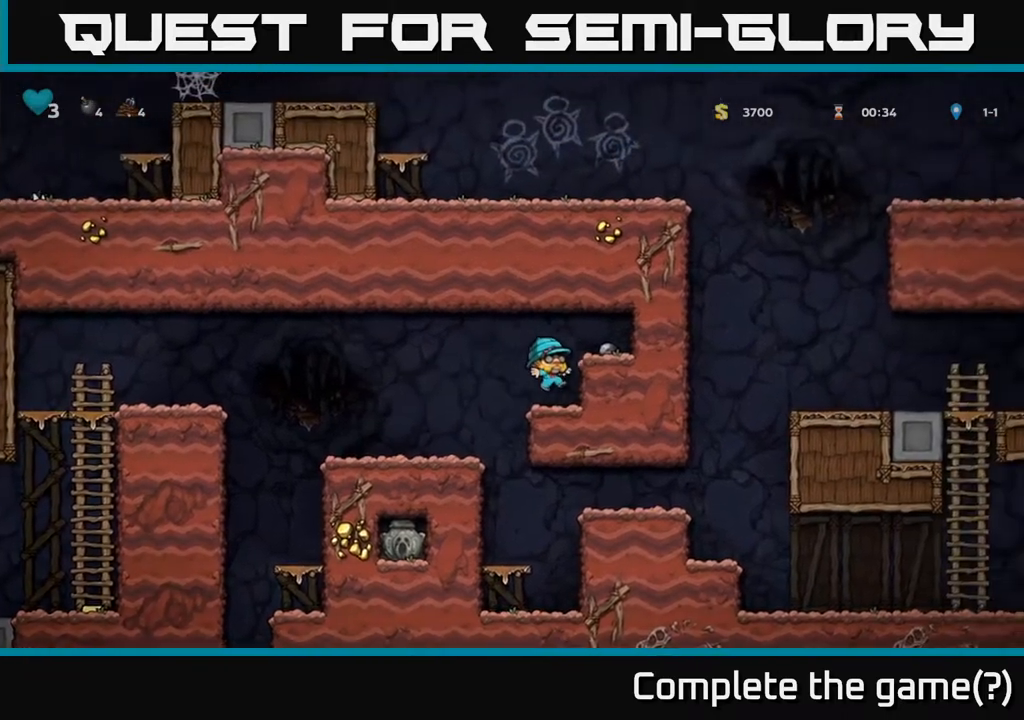
{"buttons": [], "left_stick": "center", "right_stick": "center", "events": [[167, "A", "down"], [367, "A", "up"], [417, "DPAD_RIGHT", "up"]]}
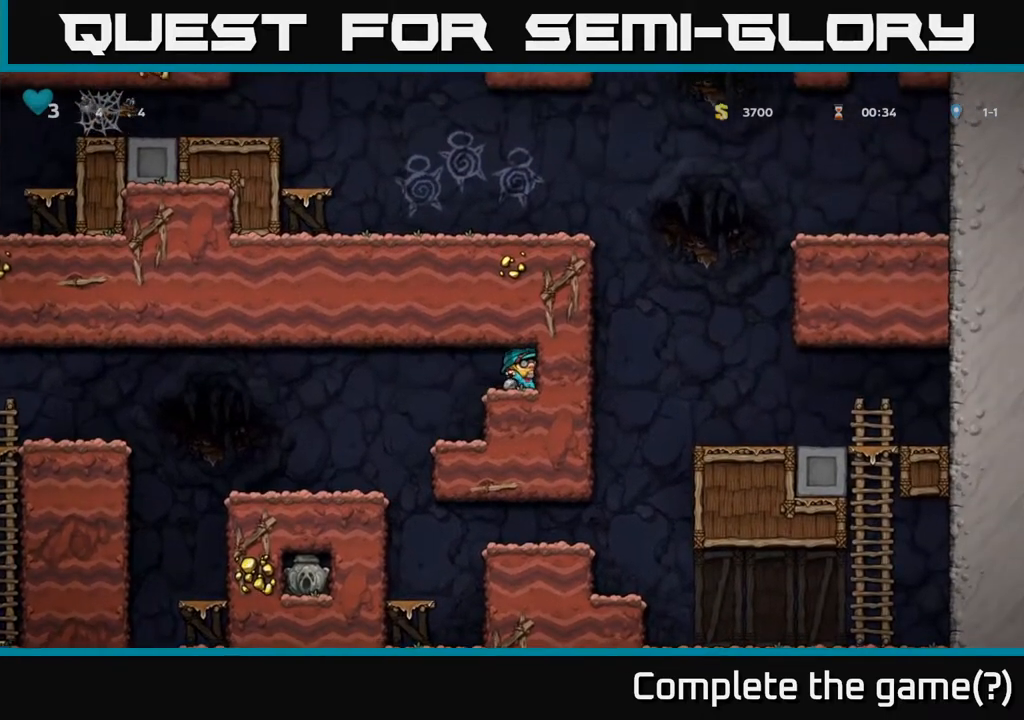
{"buttons": ["DPAD_LEFT"], "left_stick": "center", "right_stick": "center", "events": [[150, "DPAD_DOWN", "down"], [250, "X", "down"], [400, "DPAD_DOWN", "up"], [400, "DPAD_LEFT", "down"], [417, "X", "up"]]}
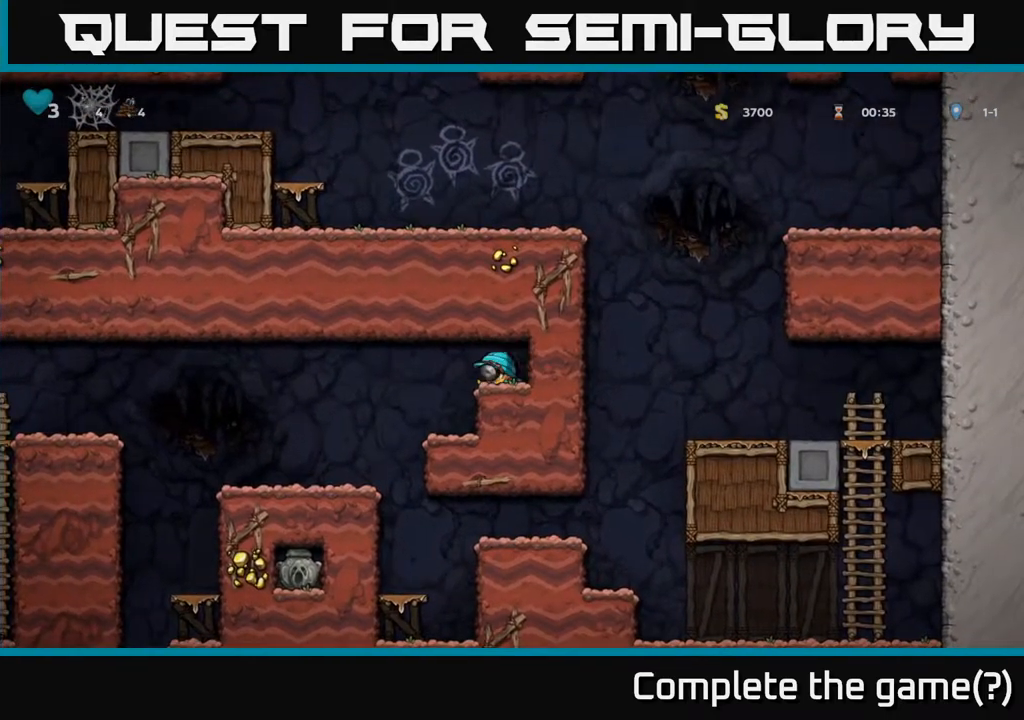
{"buttons": ["DPAD_LEFT"], "left_stick": "center", "right_stick": "center", "events": []}
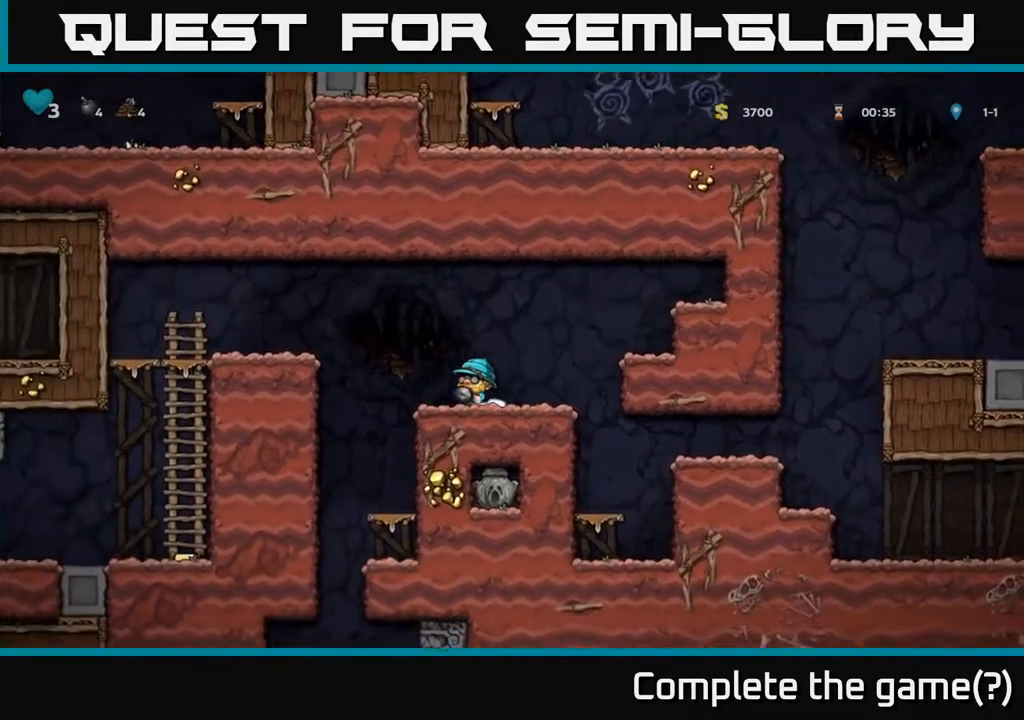
{"buttons": ["DPAD_LEFT"], "left_stick": "center", "right_stick": "center", "events": [[17, "A", "down"], [233, "A", "up"]]}
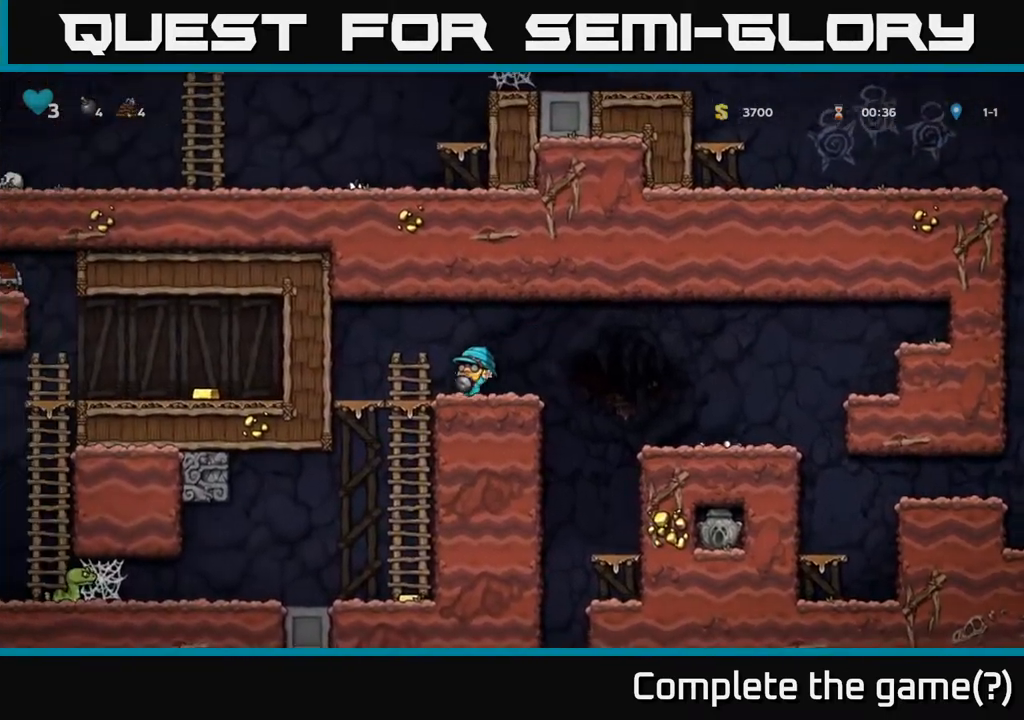
{"buttons": [], "left_stick": "center", "right_stick": "center", "events": [[67, "DPAD_DOWN", "down"], [67, "DPAD_LEFT", "up"], [167, "A", "down"], [333, "A", "up"], [367, "DPAD_DOWN", "up"]]}
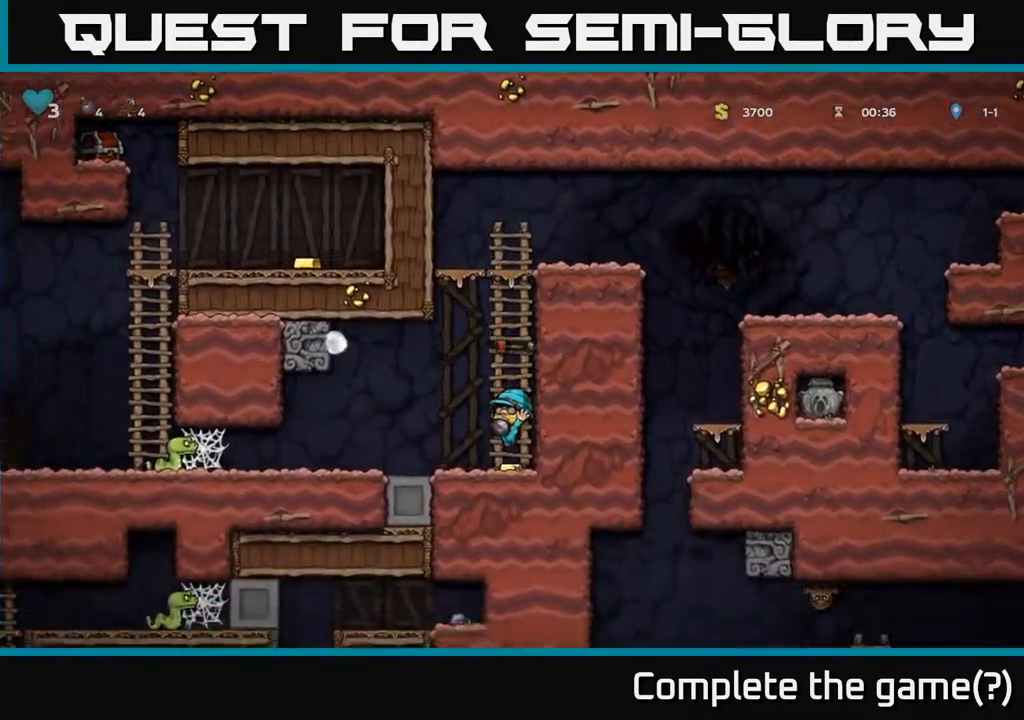
{"buttons": [], "left_stick": "center", "right_stick": "center", "events": []}
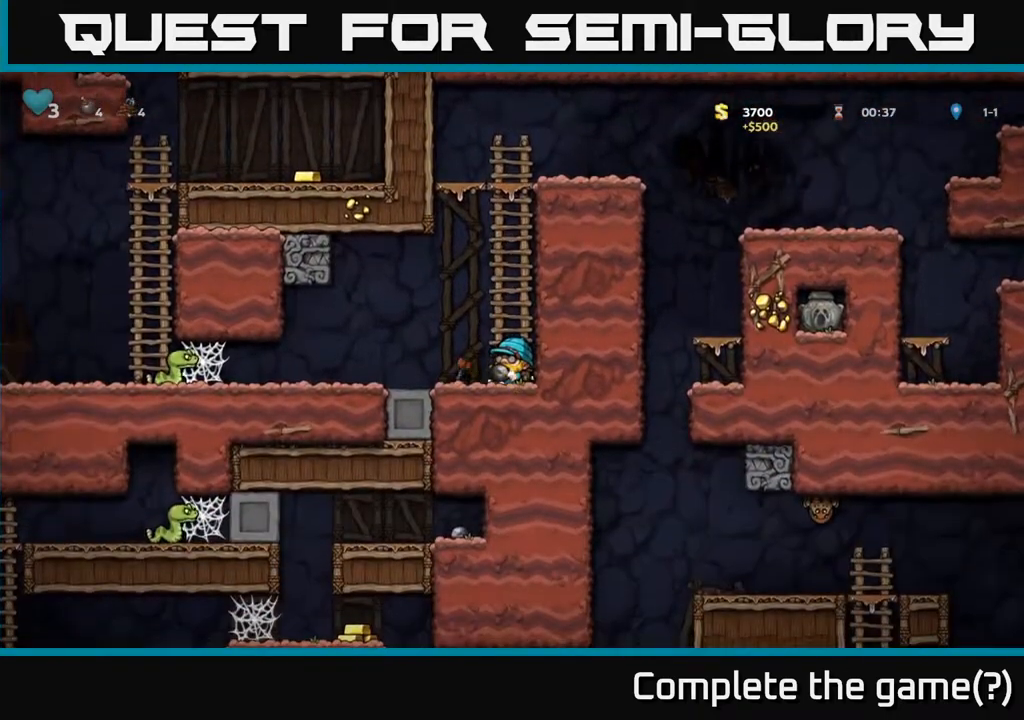
{"buttons": [], "left_stick": "center", "right_stick": "center", "events": [[233, "X", "down"], [350, "X", "up"]]}
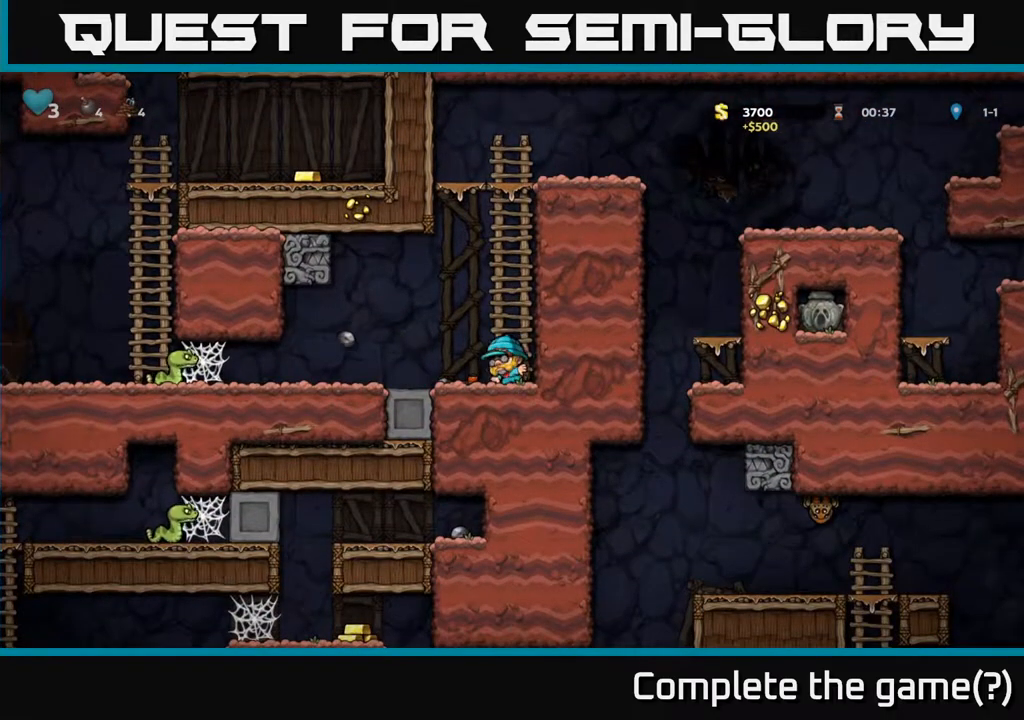
{"buttons": ["DPAD_LEFT"], "left_stick": "center", "right_stick": "center", "events": [[450, "DPAD_LEFT", "down"]]}